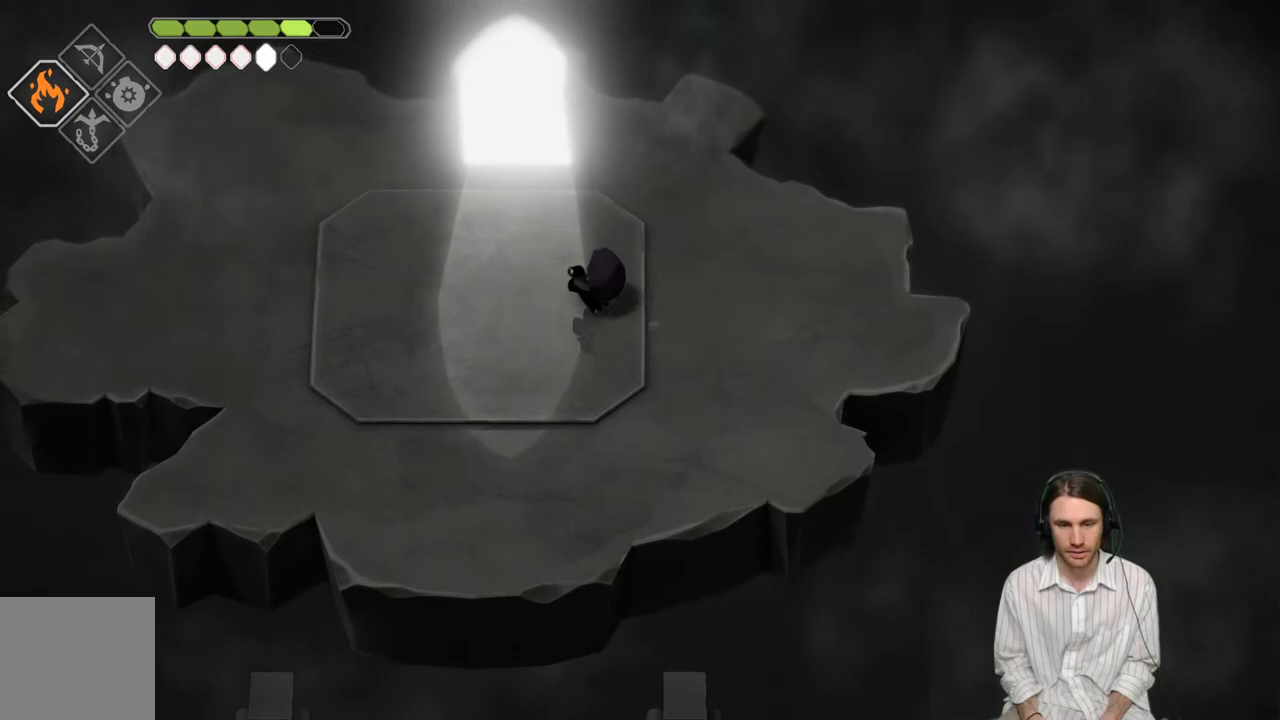
Gameplay with a controller (Xbox layout); each line is a JSON object with the inputs held at the frame after it. "events" lists button and stick changes between this image and that frame as [ms after this image, input, new state], when the widget could be followed in between.
{"buttons": [], "left_stick": "up", "right_stick": "center", "events": [[500, "left_stick", "up"]]}
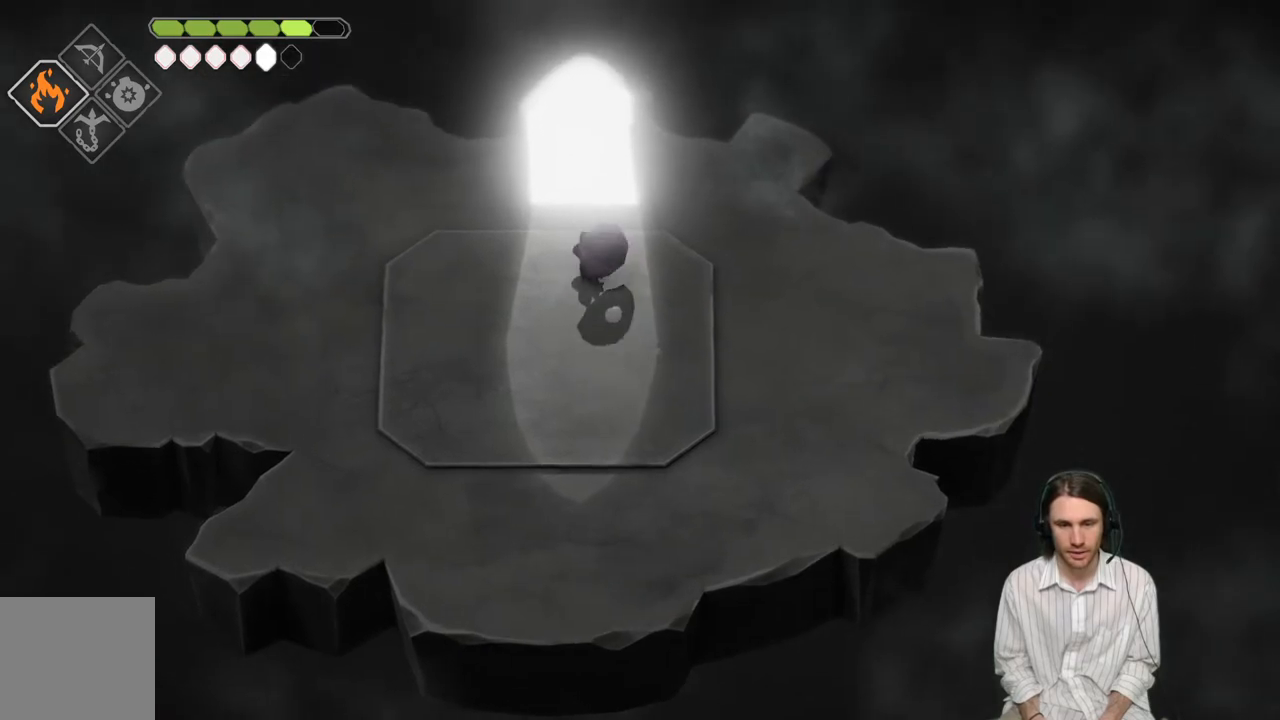
{"buttons": ["Y"], "left_stick": "center", "right_stick": "center", "events": [[217, "Y", "down"], [283, "Y", "up"], [333, "left_stick", "center"], [367, "Y", "down"], [433, "Y", "up"], [500, "Y", "down"]]}
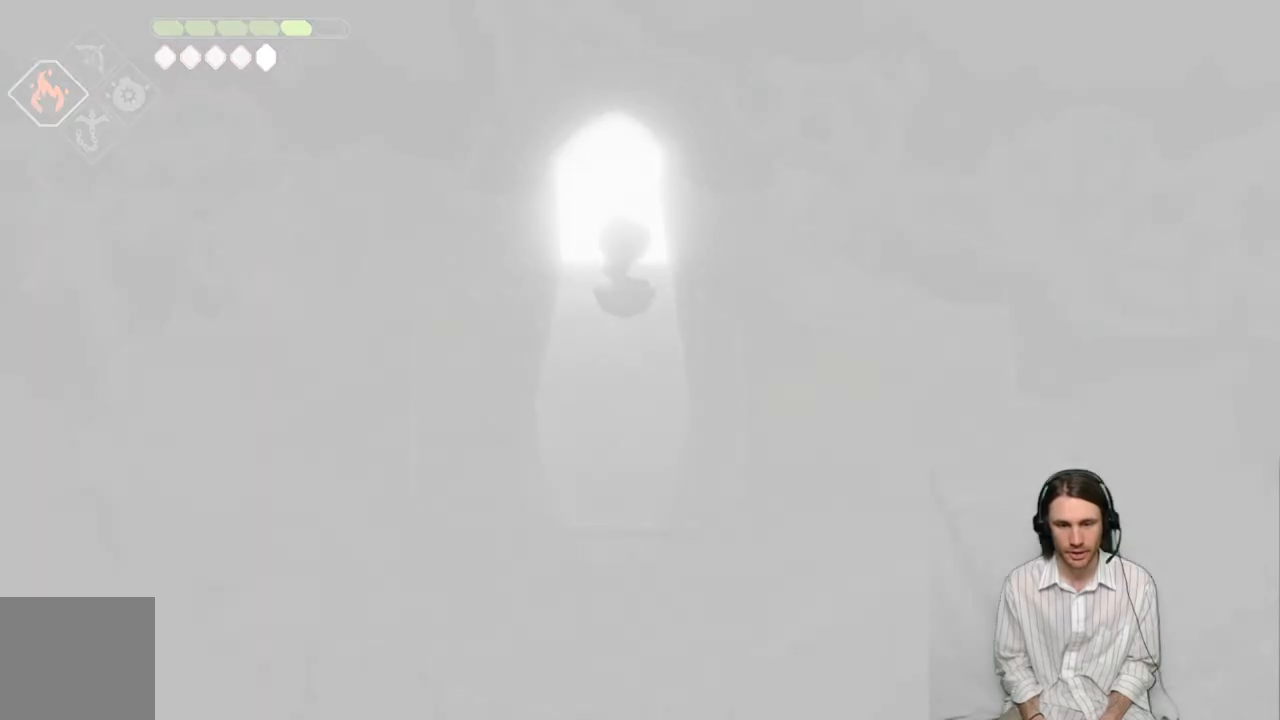
{"buttons": [], "left_stick": "center", "right_stick": "center", "events": [[117, "Y", "up"]]}
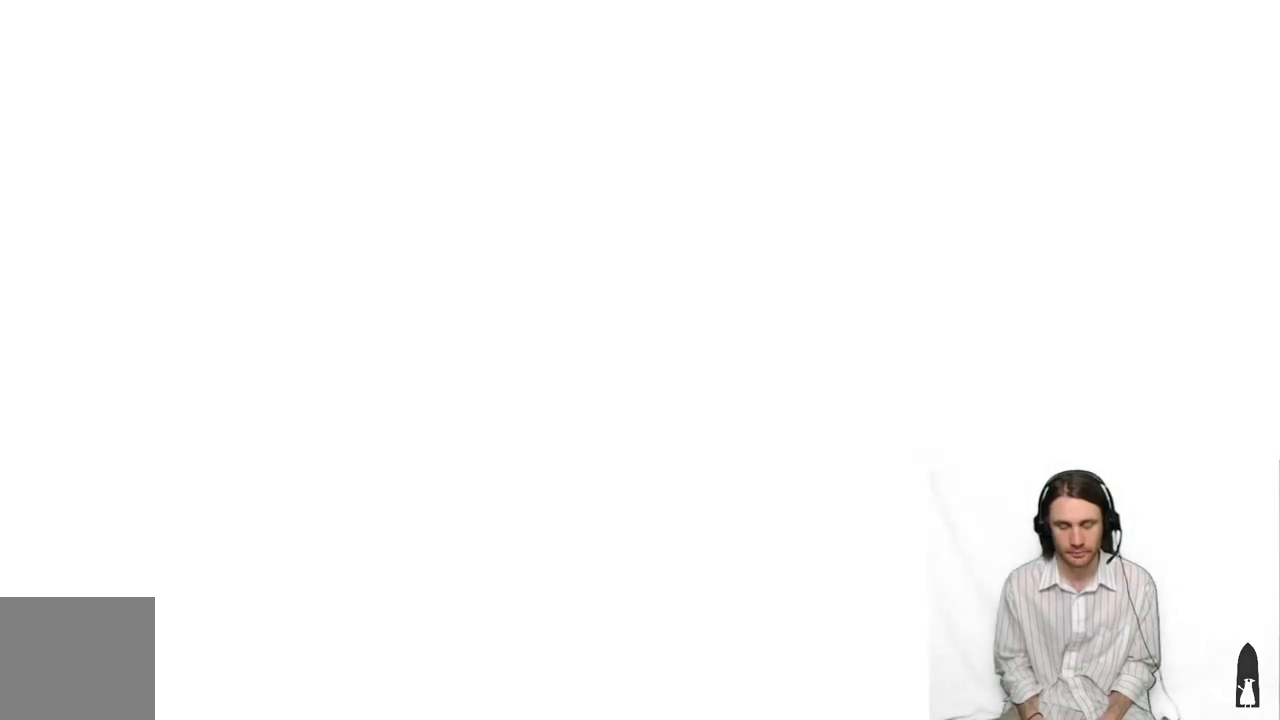
{"buttons": [], "left_stick": "center", "right_stick": "center", "events": []}
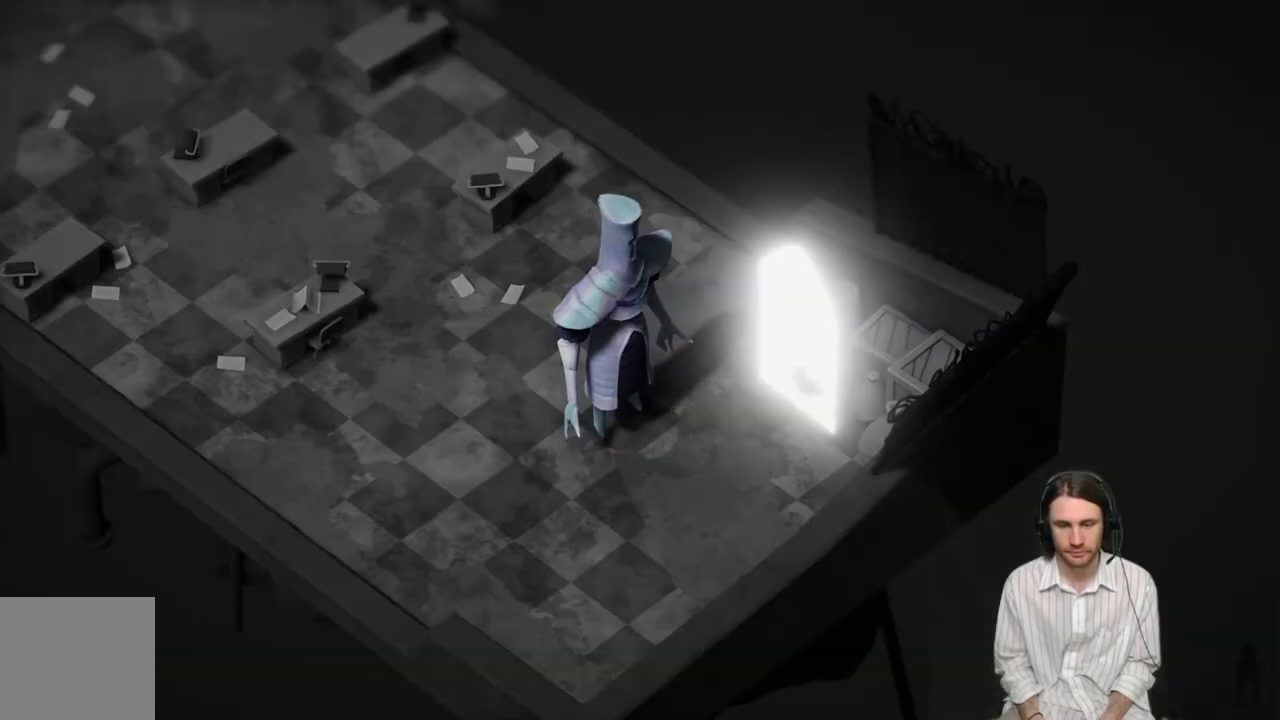
{"buttons": [], "left_stick": "left", "right_stick": "center", "events": [[450, "left_stick", "left"]]}
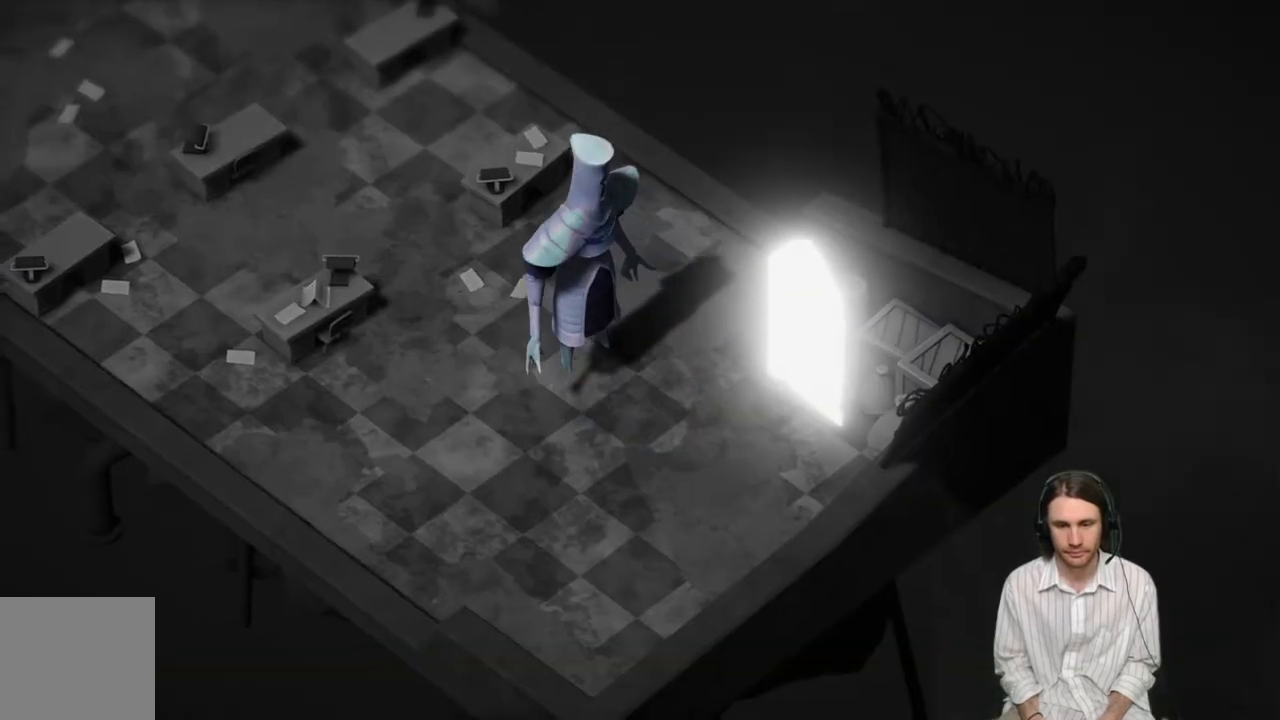
{"buttons": [], "left_stick": "up-left", "right_stick": "center", "events": [[500, "left_stick", "up-left"]]}
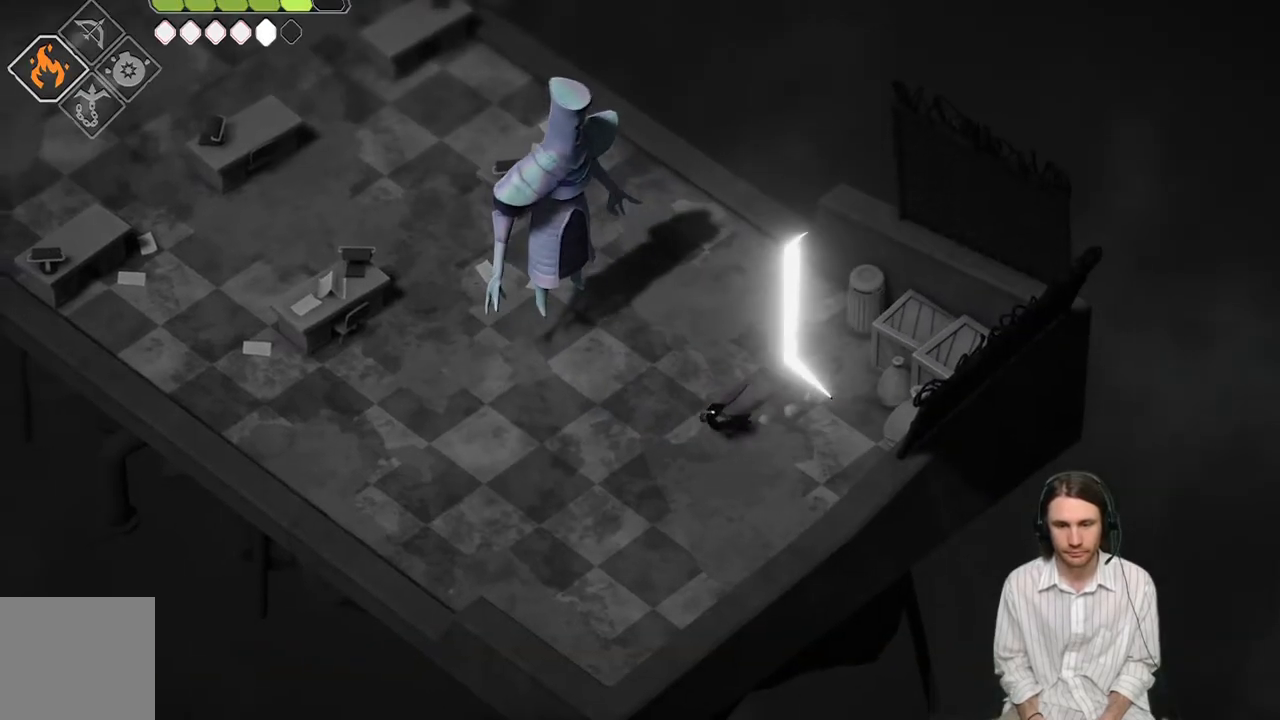
{"buttons": ["L2", "L3"], "left_stick": "up-left", "right_stick": "center", "events": [[33, "L2", "down"], [50, "R2", "down"], [183, "L3", "down"], [450, "R2", "up"]]}
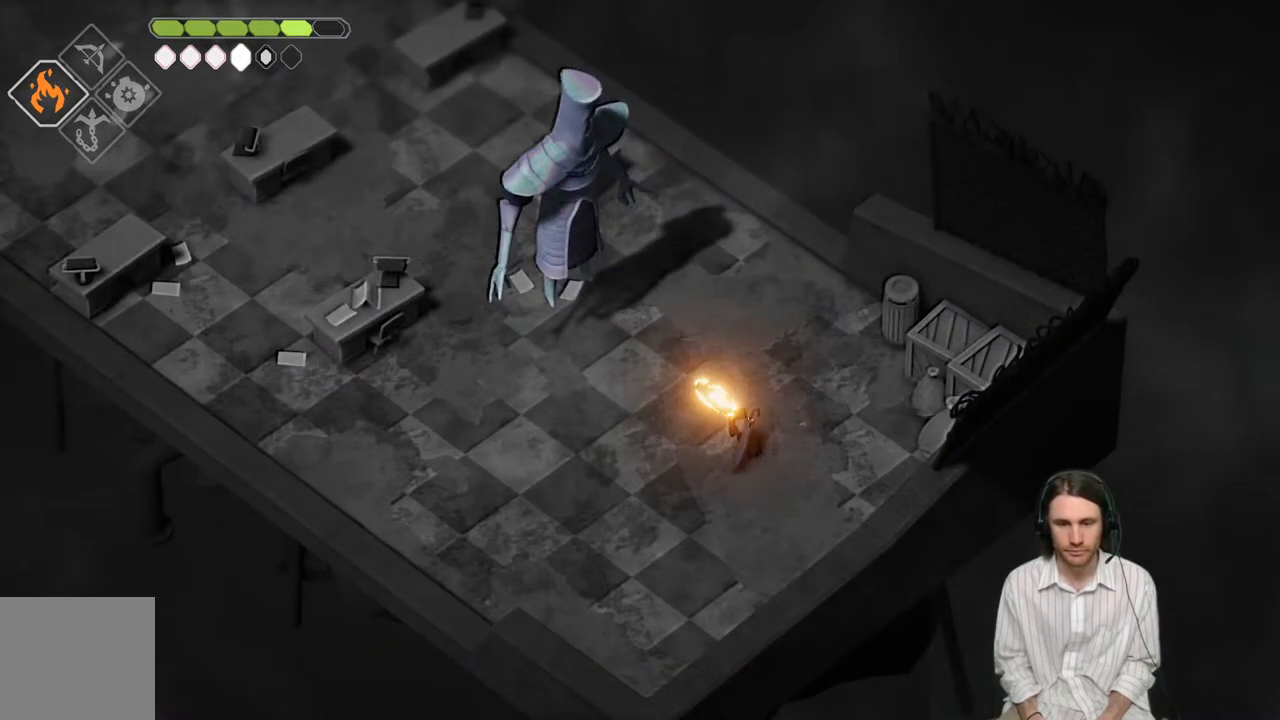
{"buttons": ["L2", "R2"], "left_stick": "up-left", "right_stick": "center", "events": [[167, "L3", "up"], [283, "R2", "down"]]}
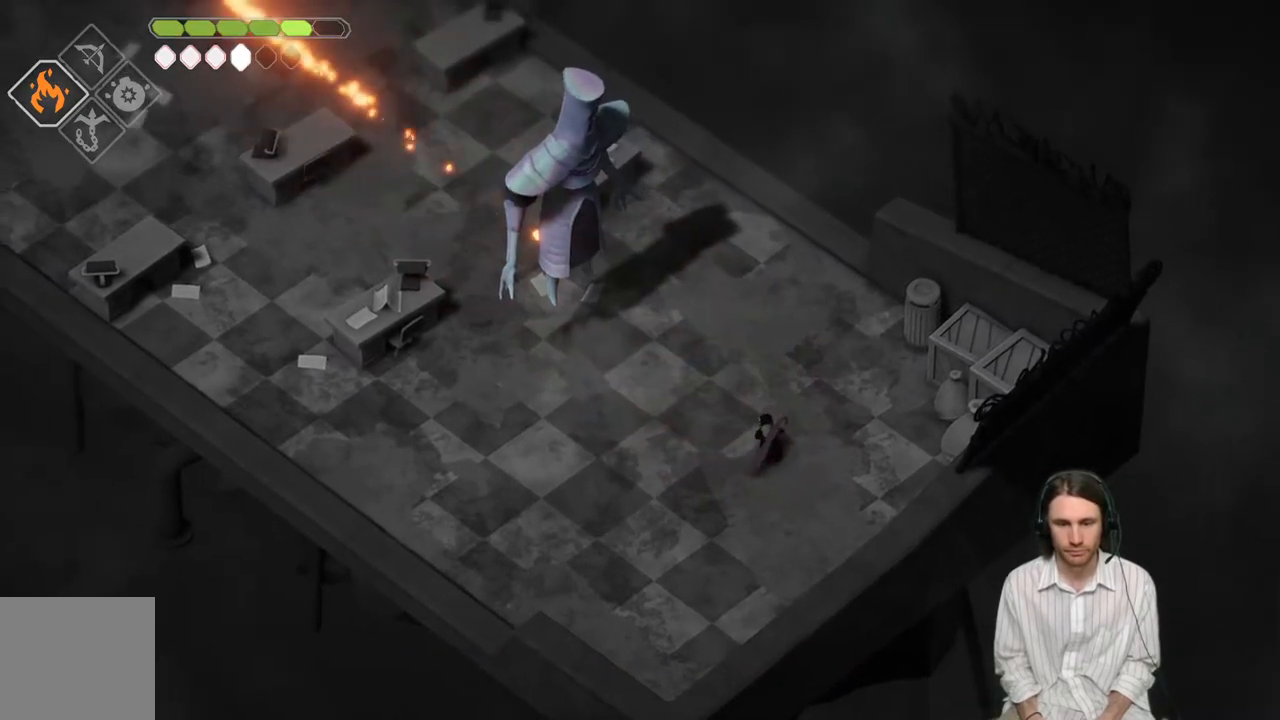
{"buttons": ["L2"], "left_stick": "up-left", "right_stick": "center", "events": [[467, "R2", "up"]]}
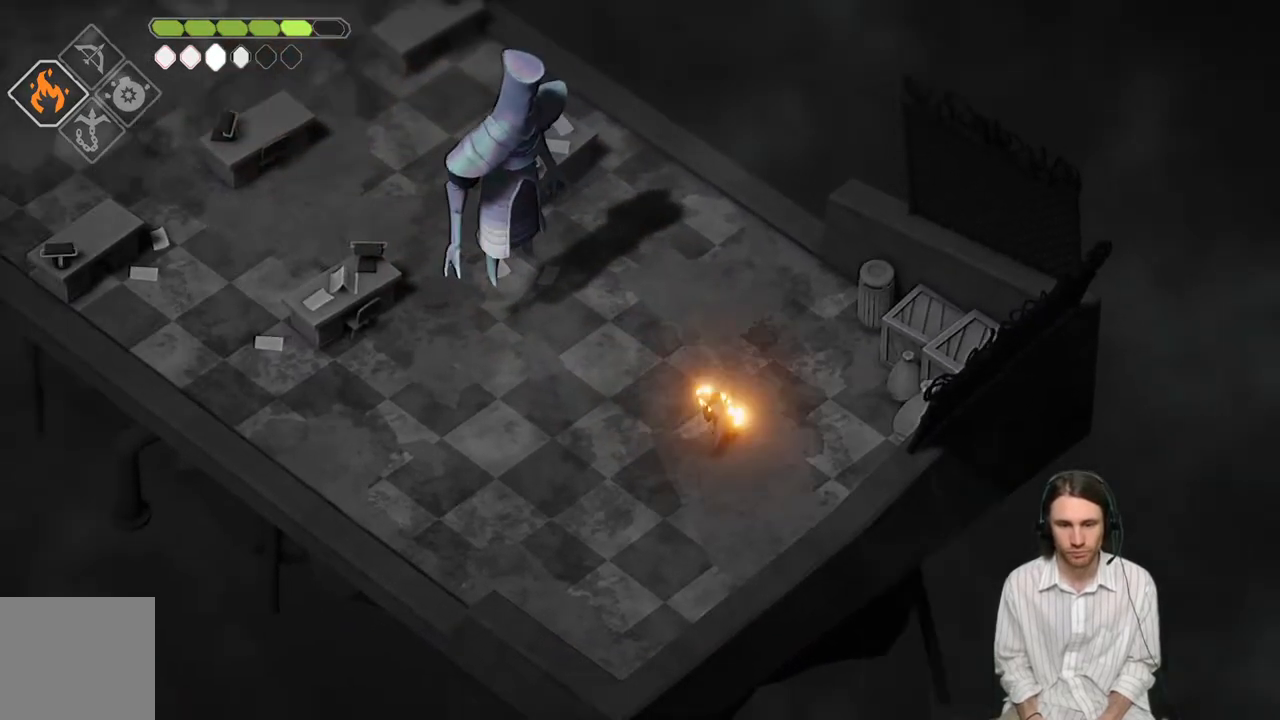
{"buttons": [], "left_stick": "up-left", "right_stick": "center", "events": [[233, "L2", "up"]]}
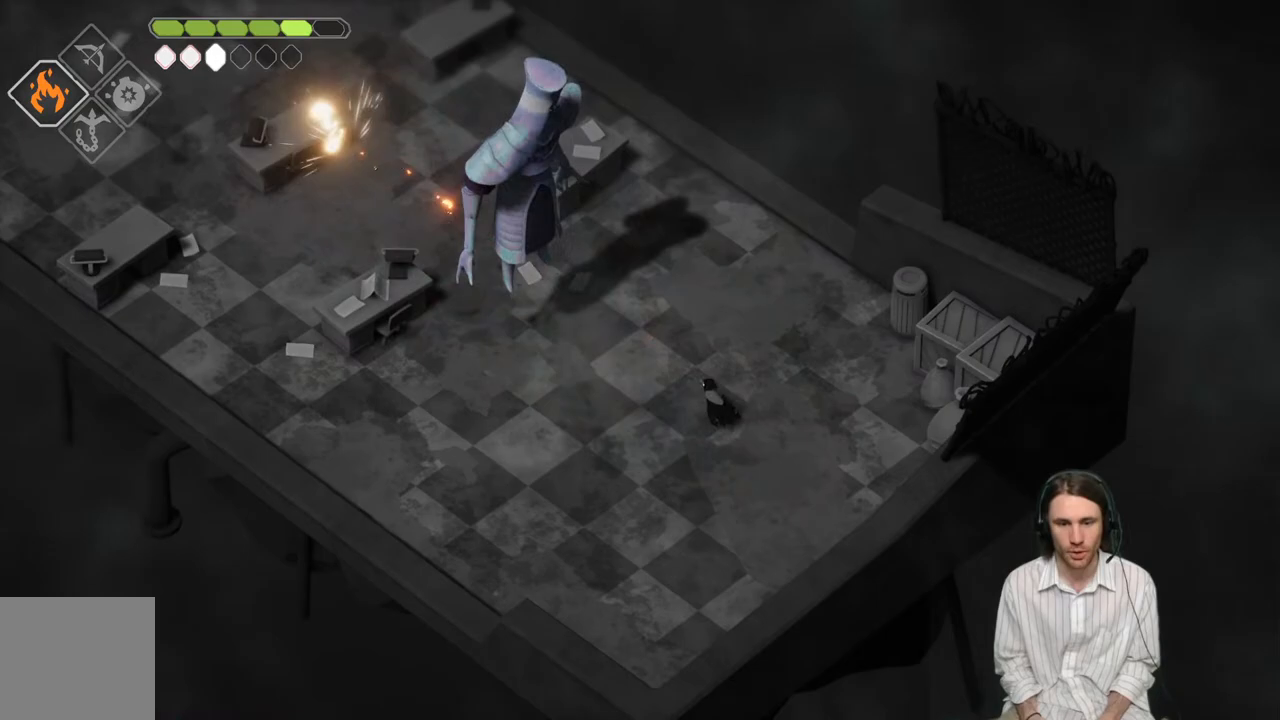
{"buttons": [], "left_stick": "up-left", "right_stick": "center", "events": []}
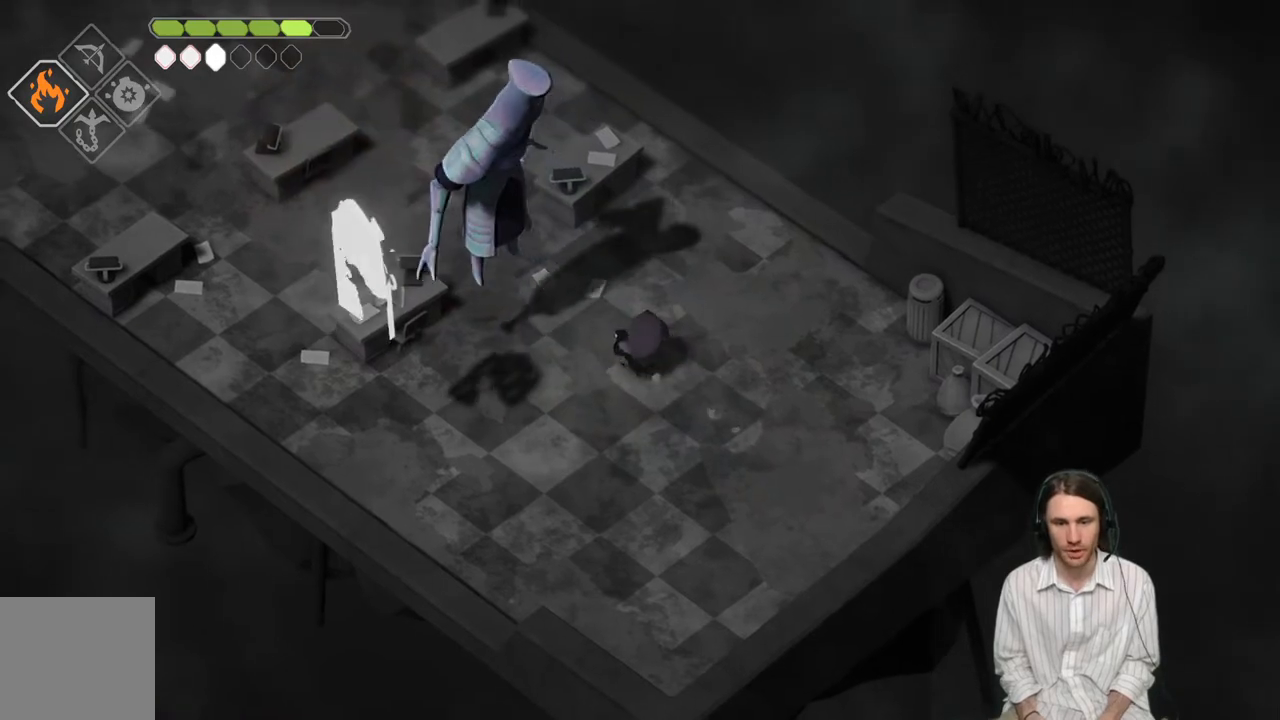
{"buttons": [], "left_stick": "left", "right_stick": "center", "events": [[317, "L1", "down"], [350, "left_stick", "left"], [450, "L1", "up"]]}
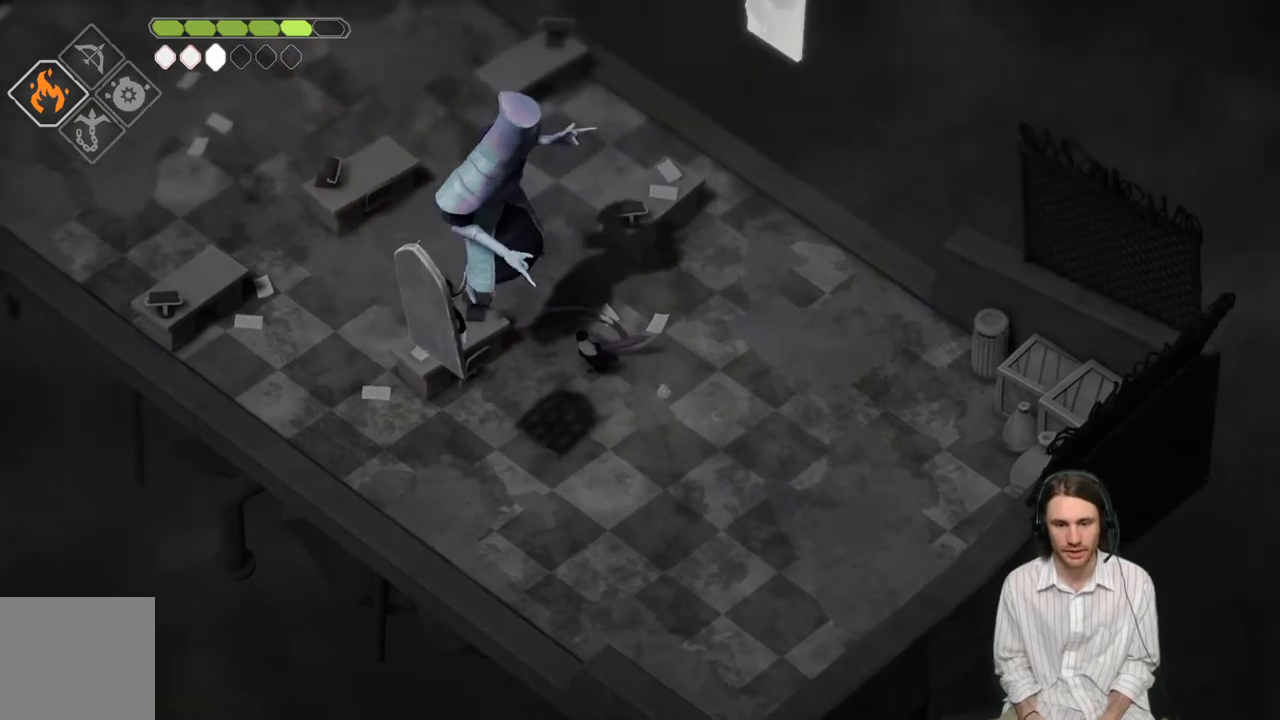
{"buttons": [], "left_stick": "down-right", "right_stick": "center", "events": [[17, "left_stick", "up-right"], [167, "left_stick", "right"], [400, "left_stick", "down-right"]]}
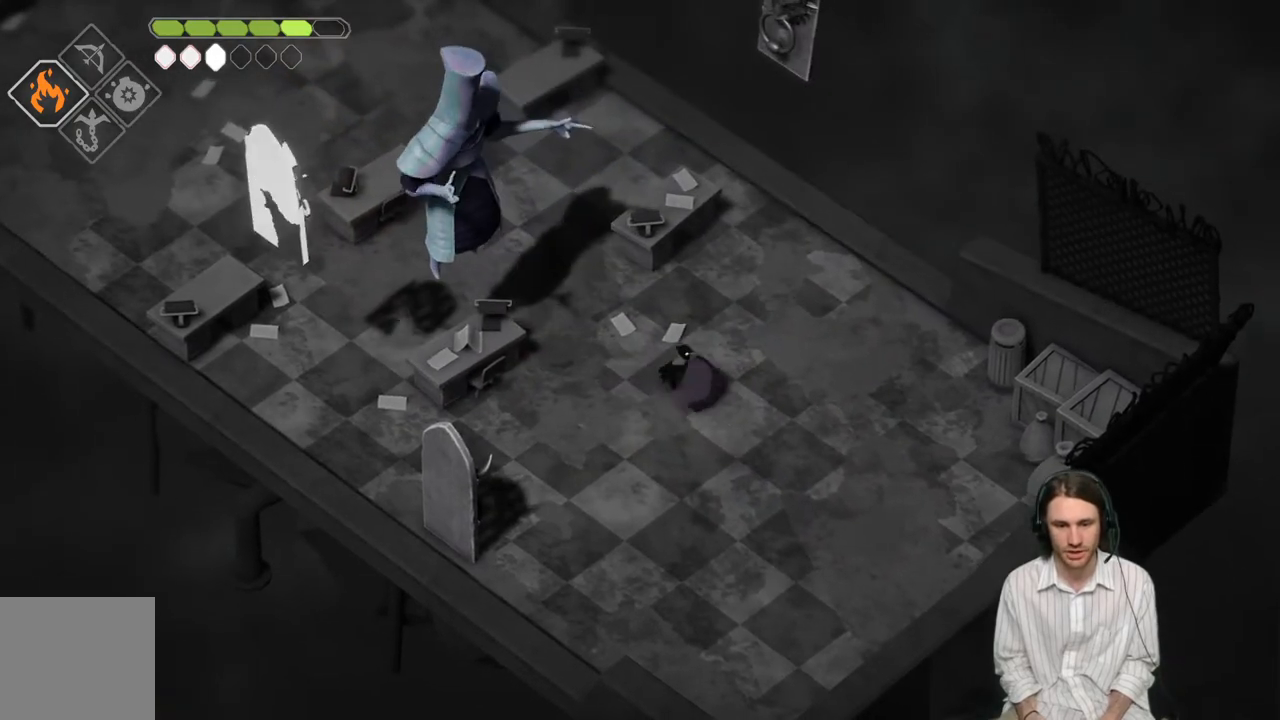
{"buttons": [], "left_stick": "down", "right_stick": "center", "events": [[500, "left_stick", "down"]]}
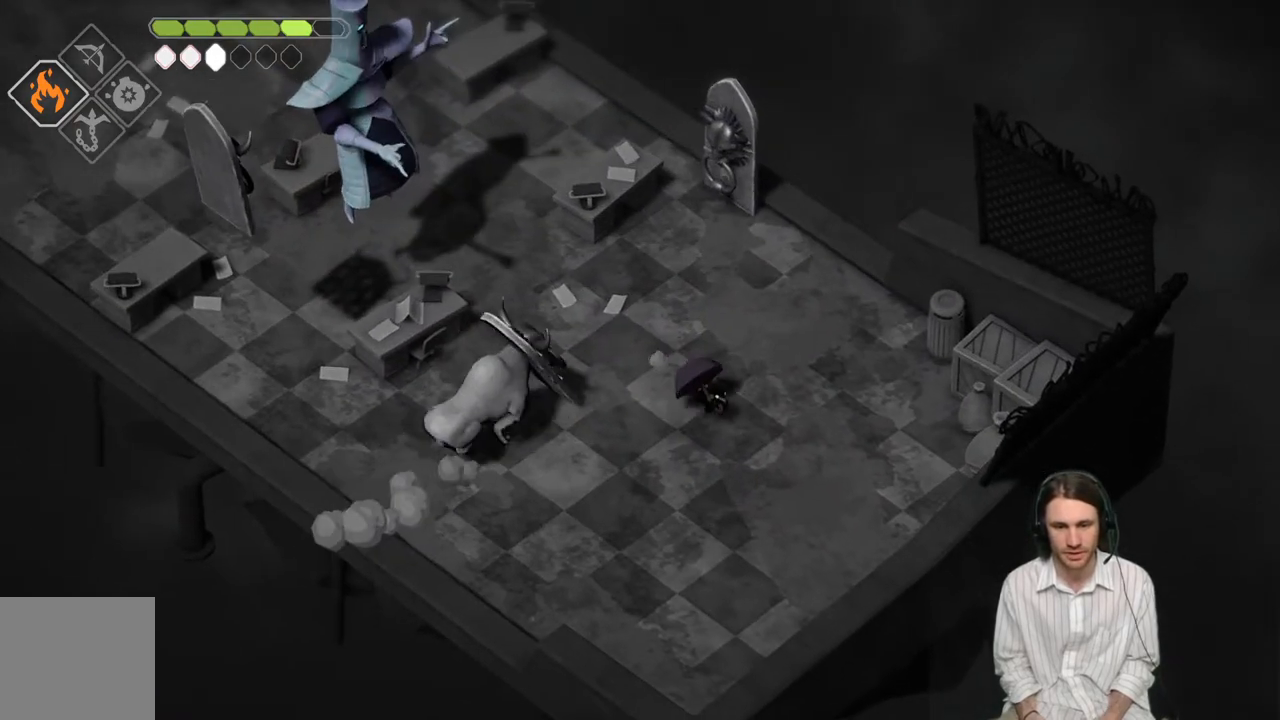
{"buttons": [], "left_stick": "right", "right_stick": "center", "events": [[350, "left_stick", "down-right"], [467, "left_stick", "right"]]}
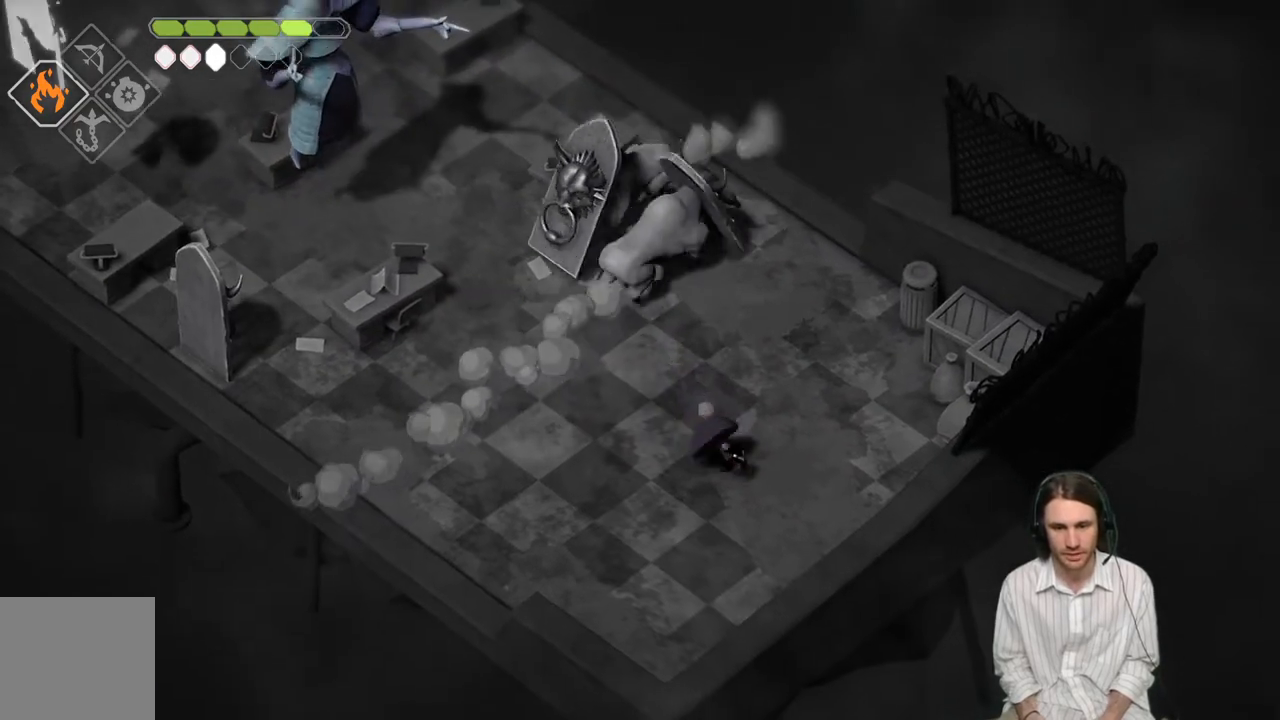
{"buttons": [], "left_stick": "up-left", "right_stick": "center", "events": [[100, "left_stick", "down-right"], [250, "left_stick", "down-left"], [367, "left_stick", "up-left"]]}
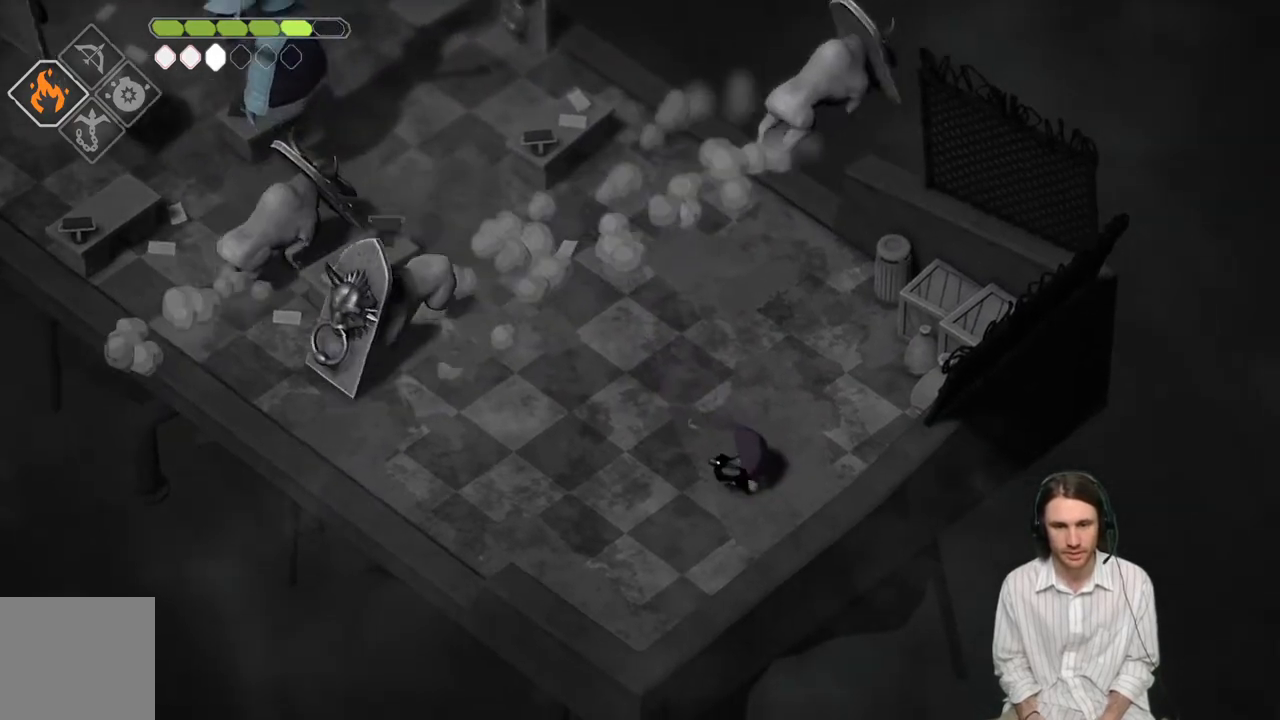
{"buttons": [], "left_stick": "up-left", "right_stick": "center", "events": []}
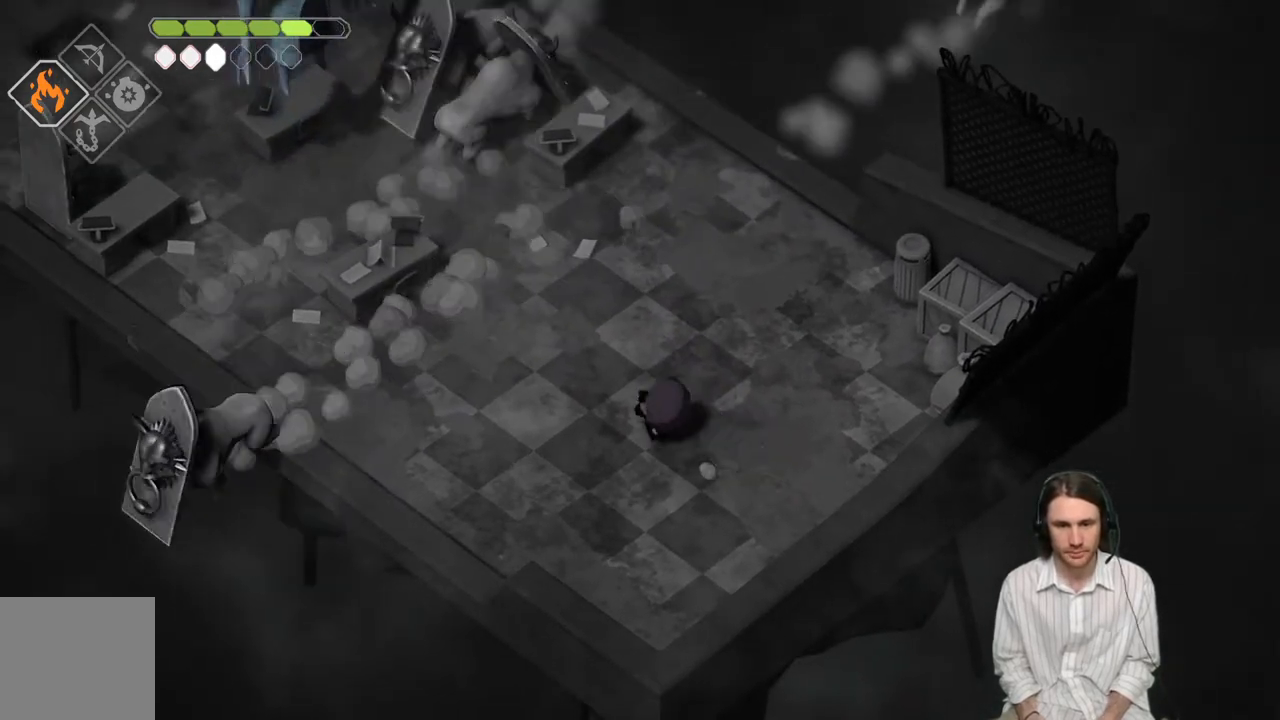
{"buttons": [], "left_stick": "up-left", "right_stick": "center", "events": []}
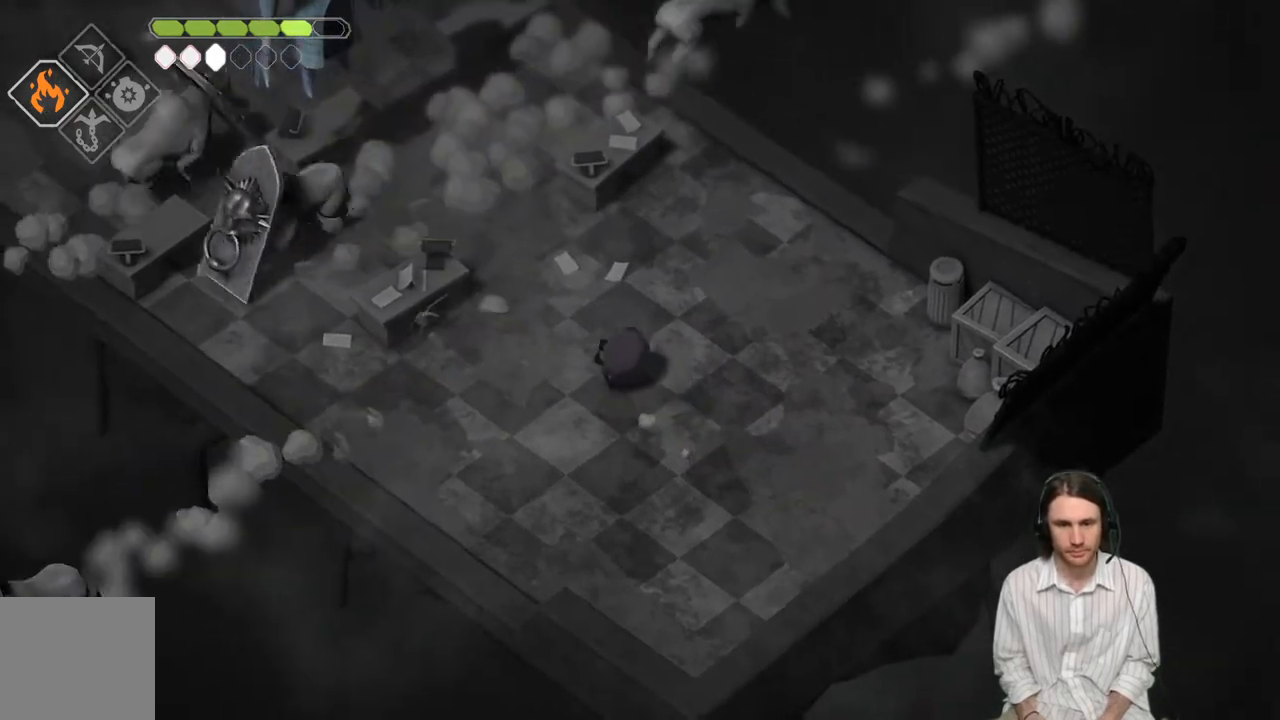
{"buttons": [], "left_stick": "up-left", "right_stick": "up-left", "events": [[183, "right_stick", "up-left"]]}
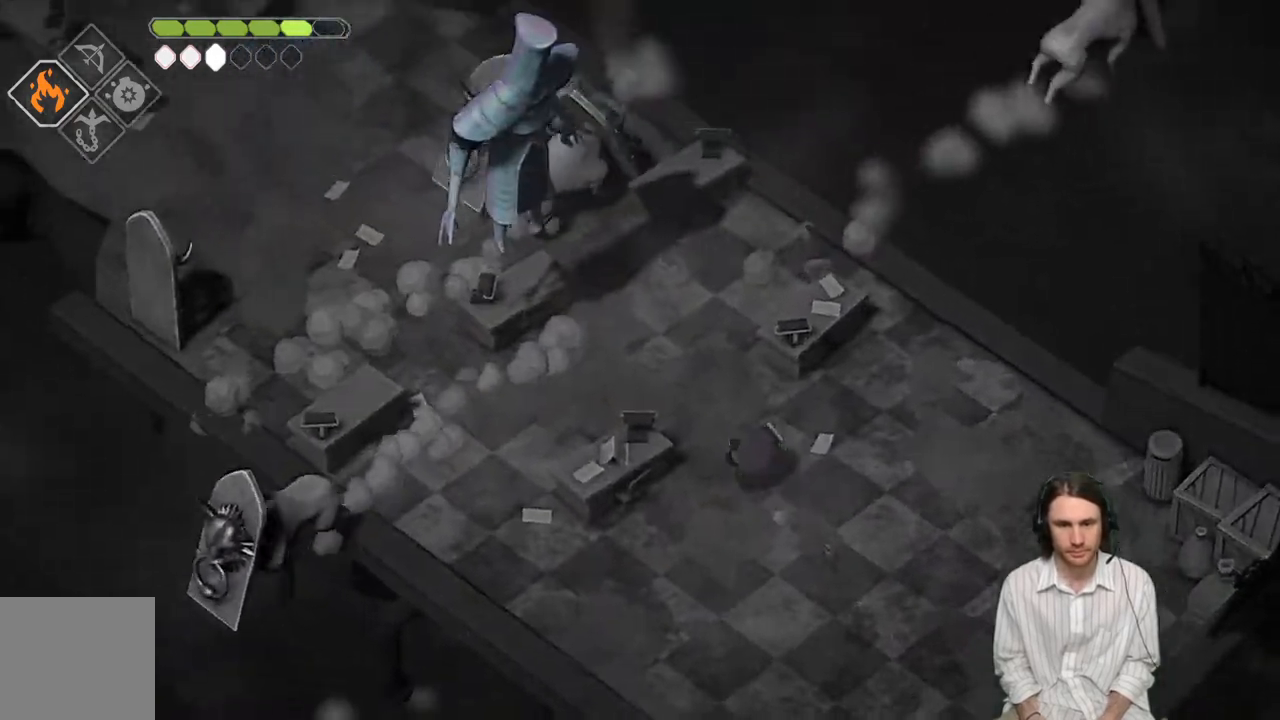
{"buttons": [], "left_stick": "up-left", "right_stick": "center", "events": [[400, "right_stick", "center"]]}
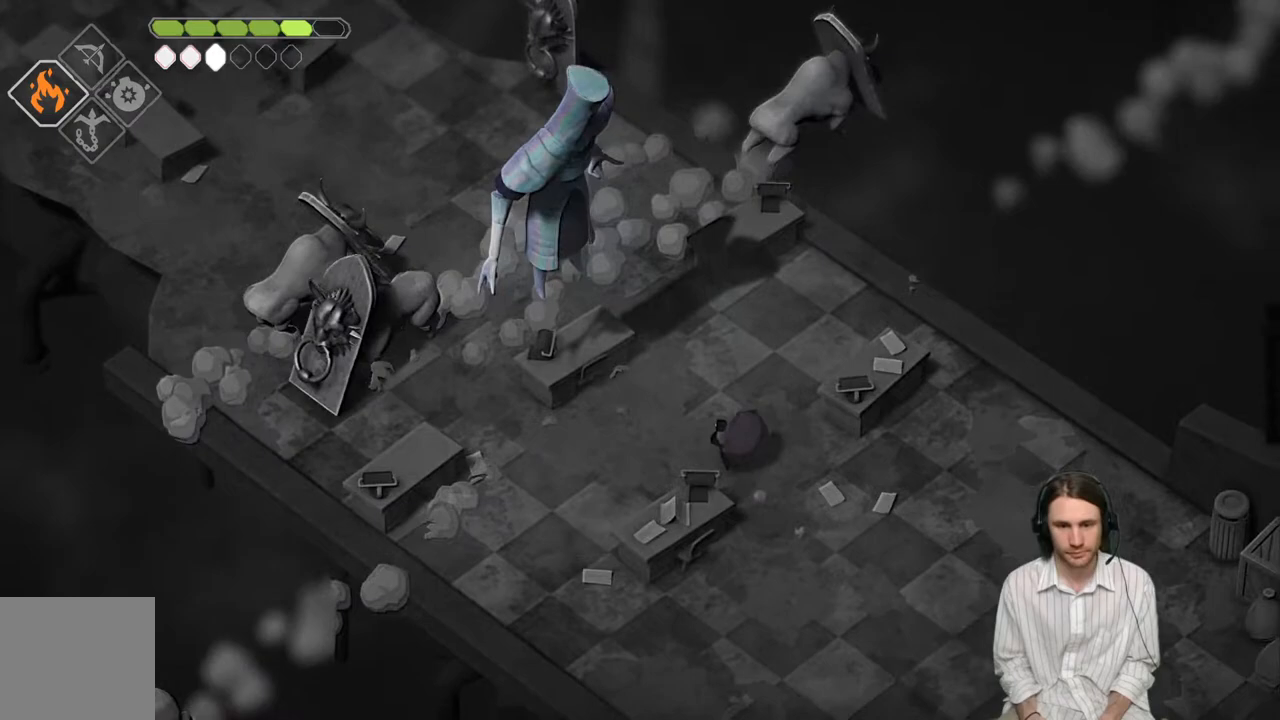
{"buttons": [], "left_stick": "up-left", "right_stick": "center", "events": []}
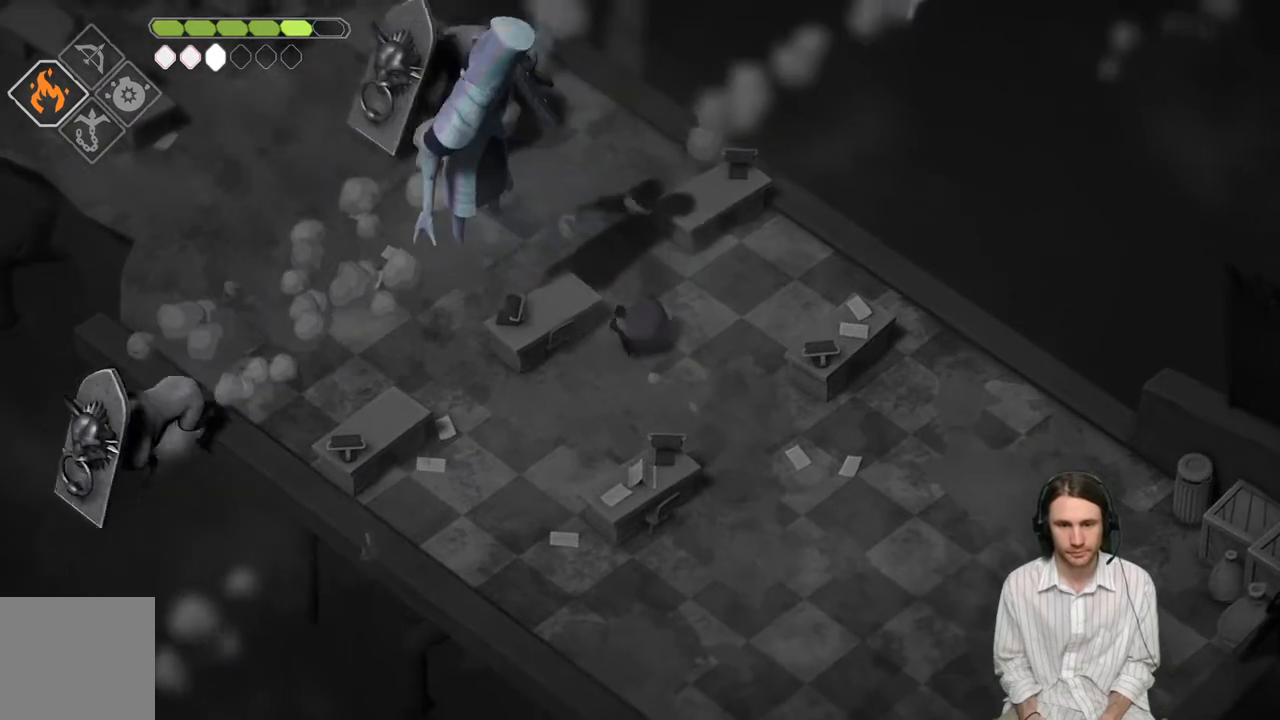
{"buttons": [], "left_stick": "left", "right_stick": "center", "events": [[83, "left_stick", "down-left"], [383, "left_stick", "left"]]}
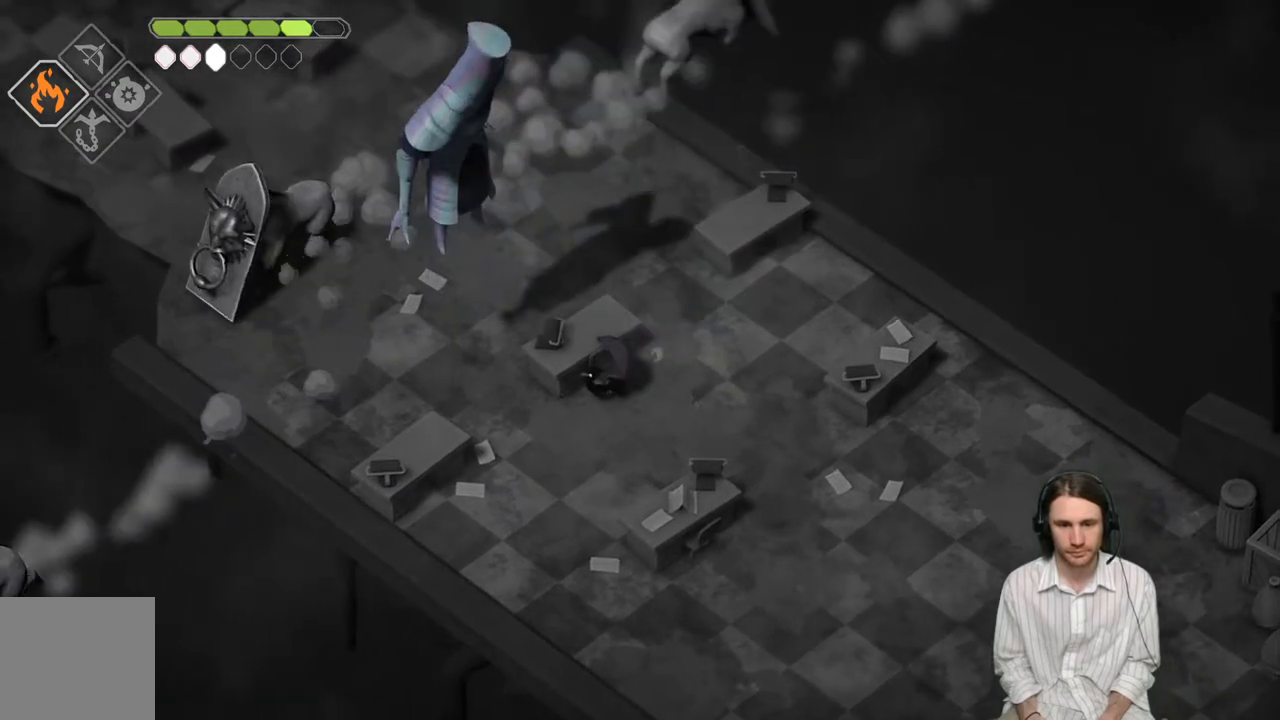
{"buttons": [], "left_stick": "up-left", "right_stick": "center", "events": [[333, "left_stick", "up-left"]]}
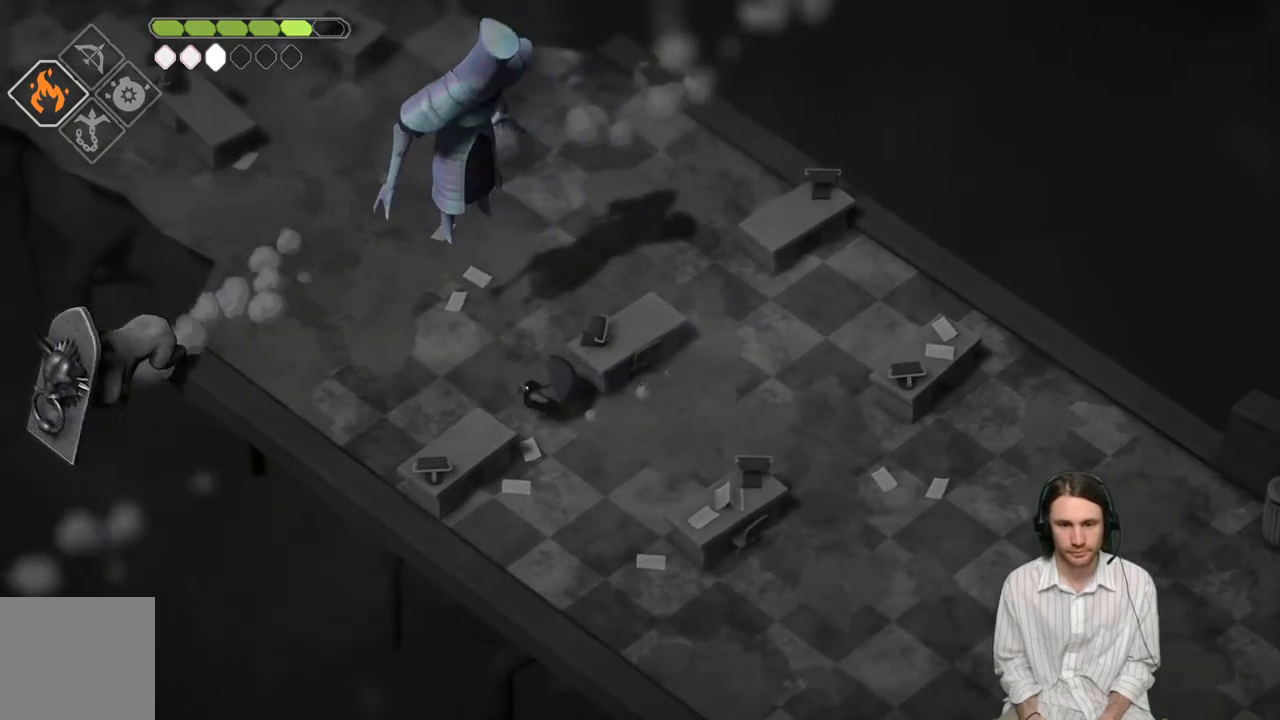
{"buttons": [], "left_stick": "up-left", "right_stick": "center", "events": []}
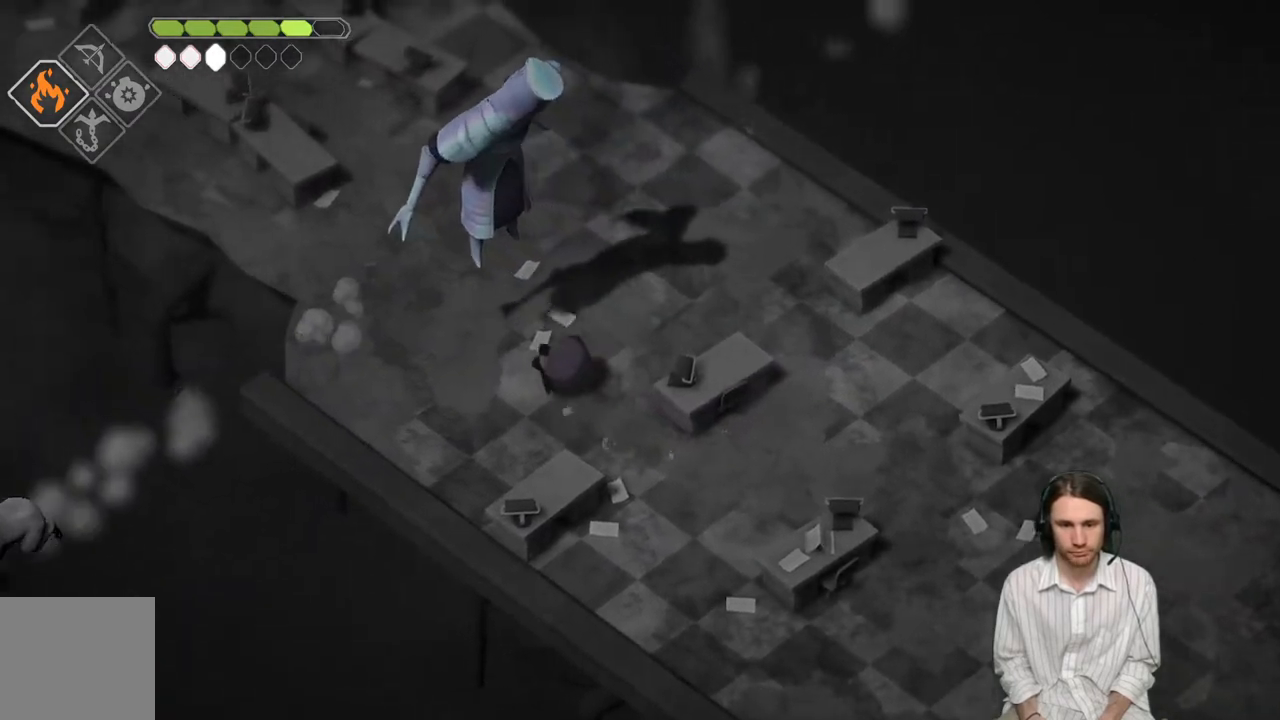
{"buttons": [], "left_stick": "up", "right_stick": "center", "events": [[150, "left_stick", "up"]]}
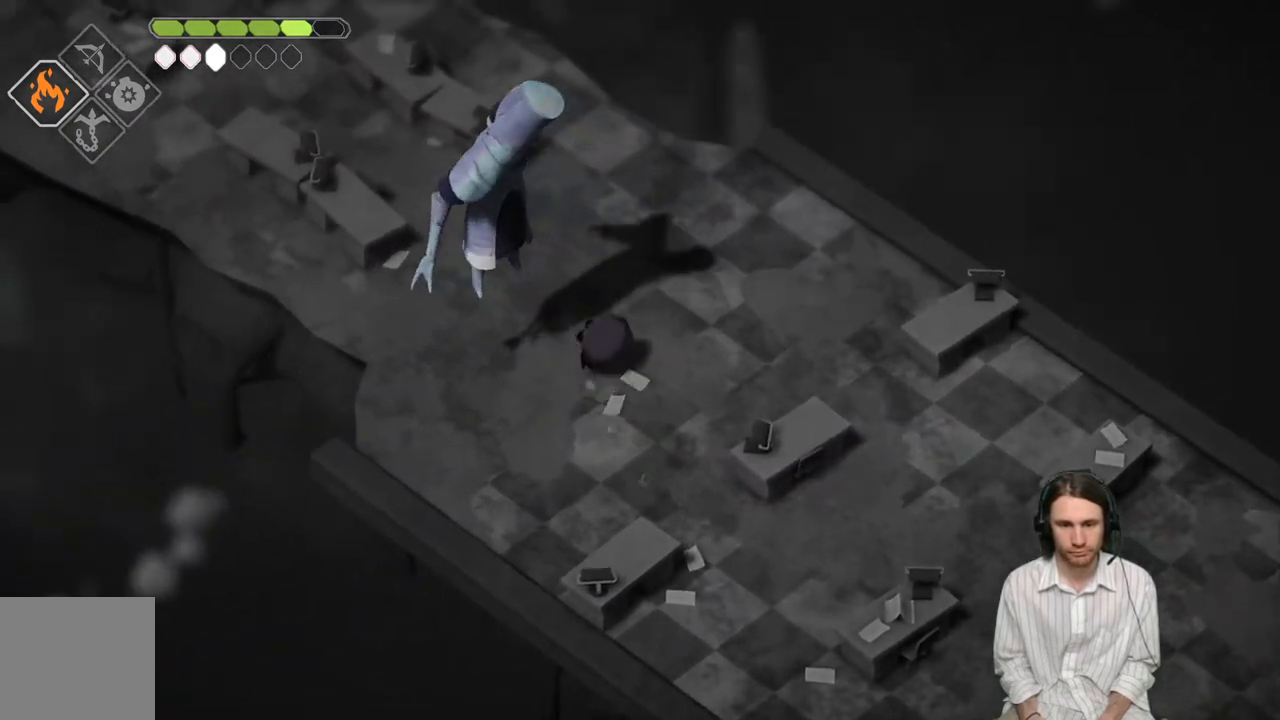
{"buttons": [], "left_stick": "up-left", "right_stick": "center", "events": [[50, "left_stick", "up-left"]]}
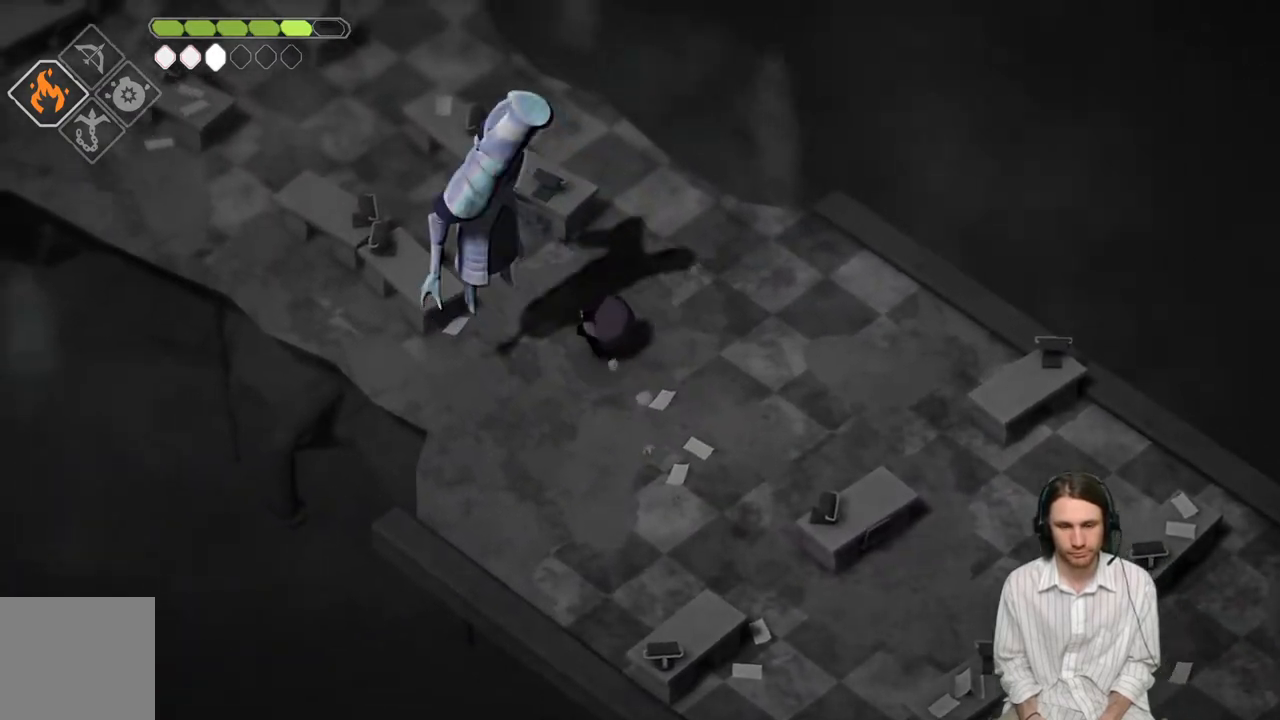
{"buttons": [], "left_stick": "up-left", "right_stick": "center", "events": []}
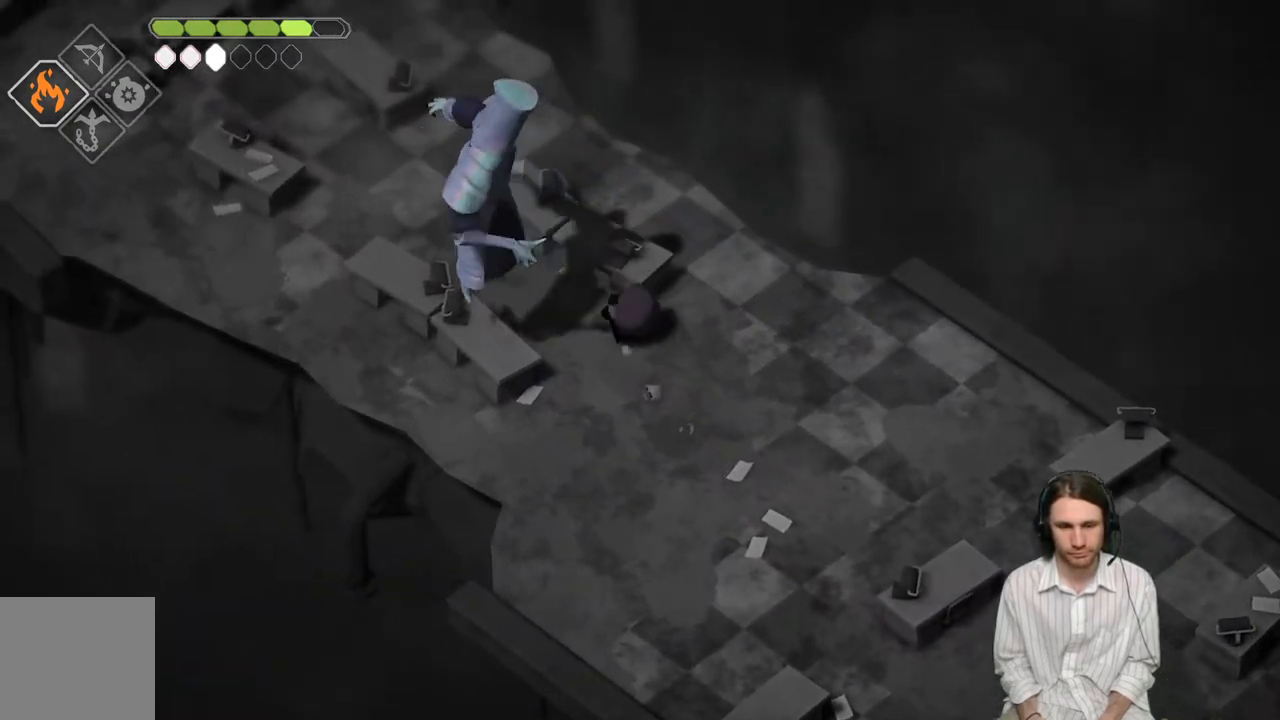
{"buttons": ["L1"], "left_stick": "up-left", "right_stick": "center", "events": [[400, "L1", "down"]]}
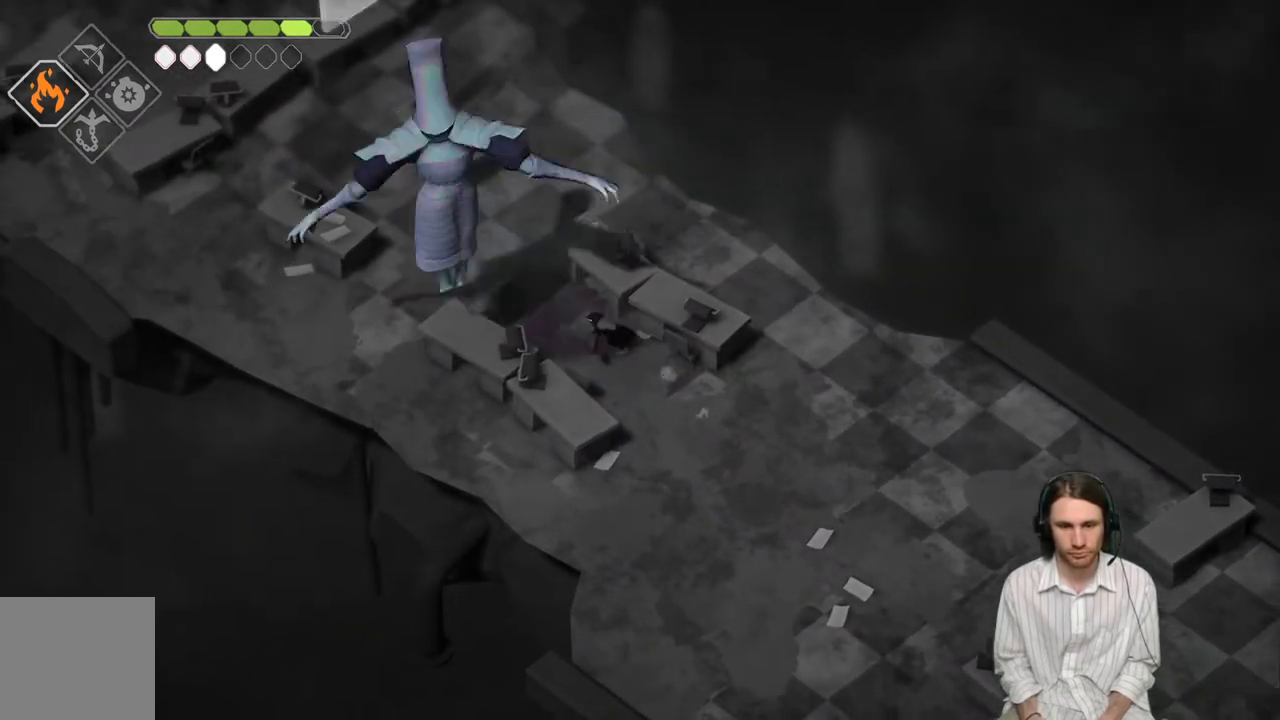
{"buttons": [], "left_stick": "center", "right_stick": "center", "events": [[17, "L1", "up"], [133, "L1", "down"], [250, "L1", "up"], [350, "left_stick", "center"]]}
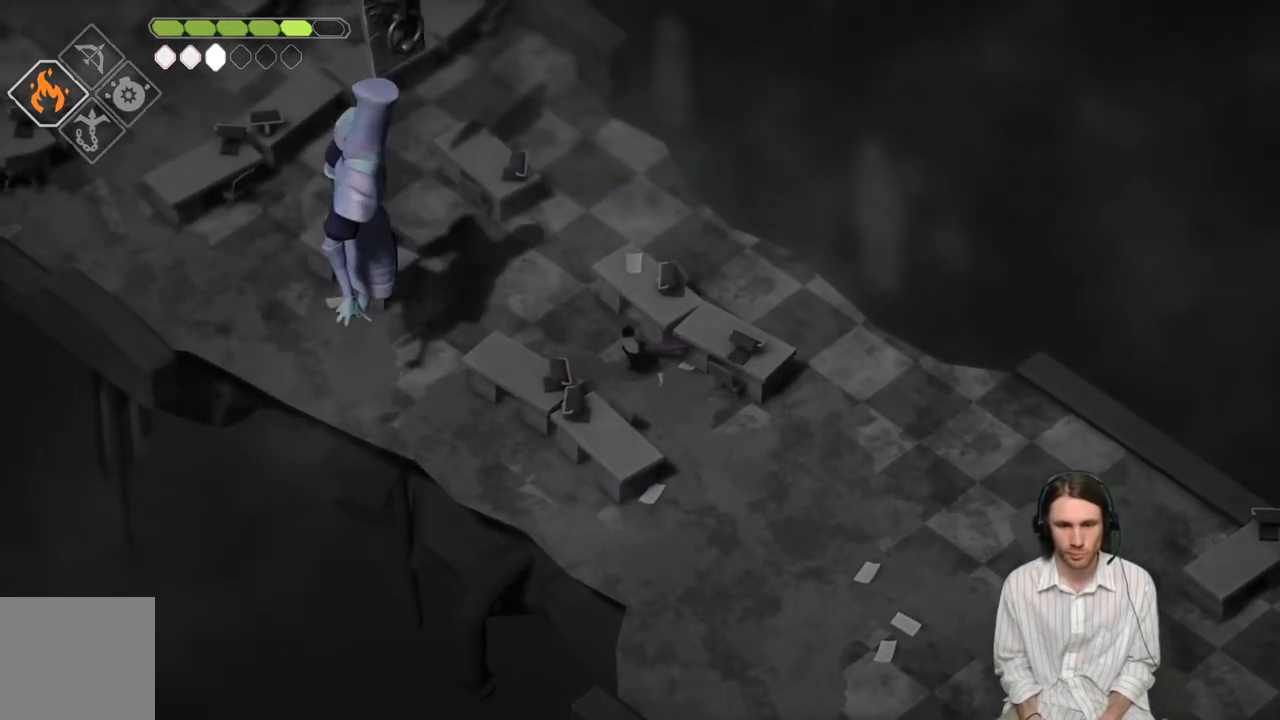
{"buttons": [], "left_stick": "down-right", "right_stick": "center", "events": [[183, "left_stick", "down-right"]]}
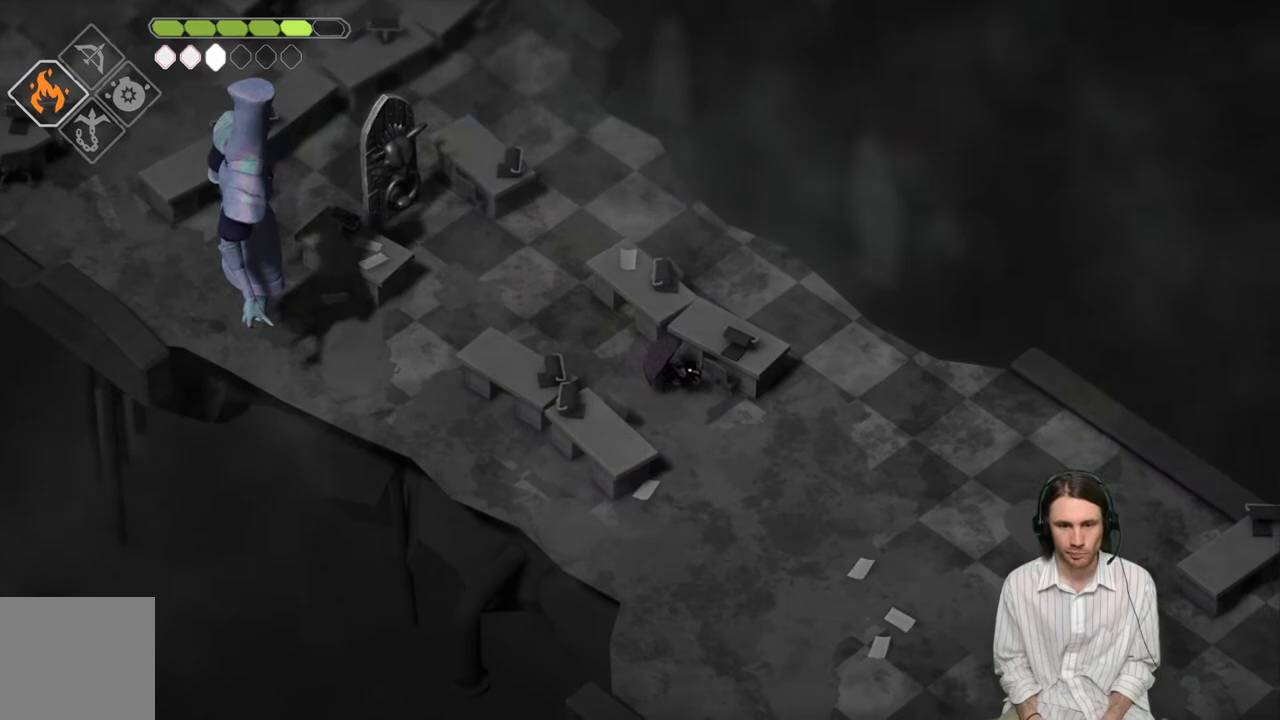
{"buttons": [], "left_stick": "down", "right_stick": "center", "events": [[133, "left_stick", "down"]]}